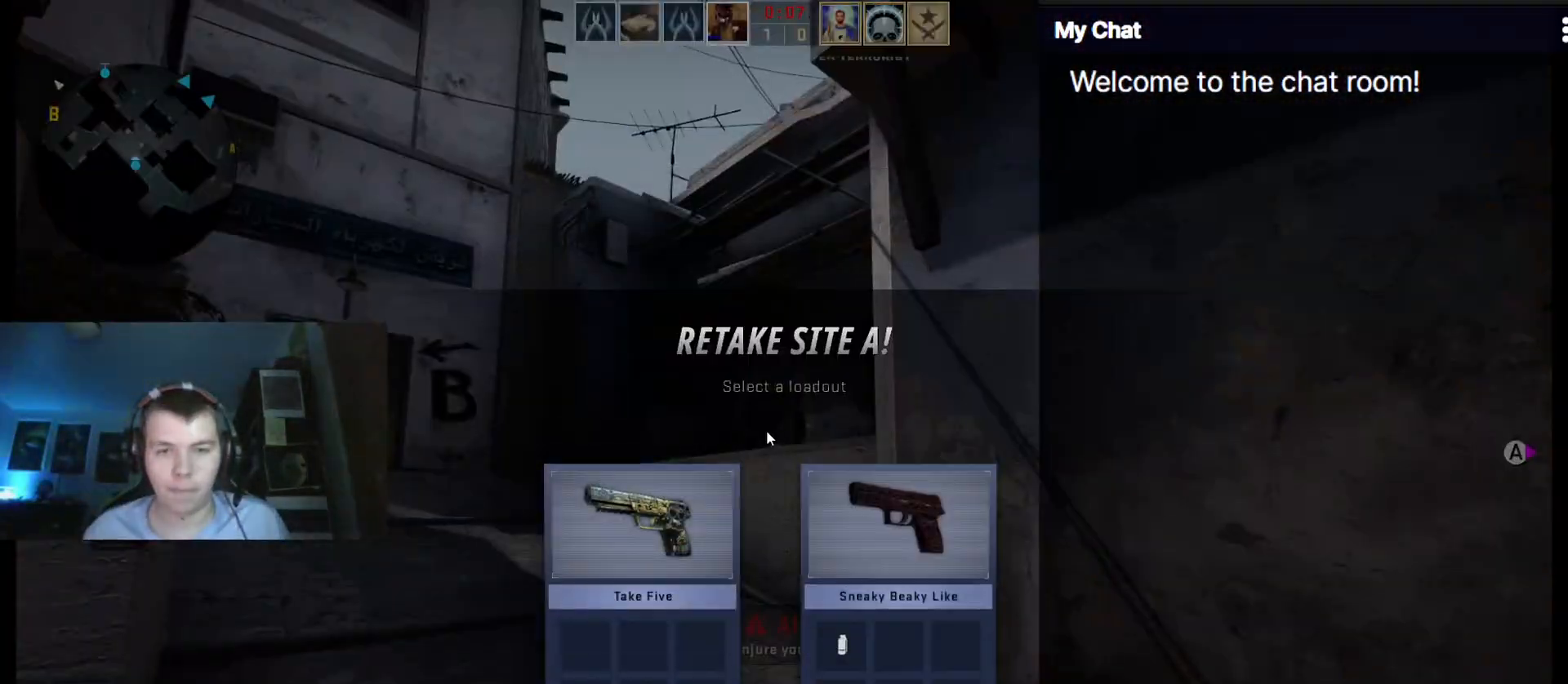
Gameplay with keyboard; each line is a JSON object with the keys held at the frame after it. "events" lists presses ("down") and releases ("up") of ".", "/", "0", "1", "2", "3", "4", "5", "6", "7", "8", "9", "a", "alt_l", "alt_r", "b", "backslash", "backspace", "c", "caps_lock", "comma", "ctrl", "d", "e", "equals", "escape", "f", "f1", "f10", "f11", "f12", "f2", "f3", "f4", "f5", "f6", "f7", "f8", "f9", "g", "h", "i", "j", "k", "l", "lbracket", "m", "minus", "n", "o", "p", "q", "quote", "r", "rbracket", "return", "s", "semicolon", "shift_l", "shift_r", "space", "super", "t", "tab", "tilde", "u", "v", "w", "x", "y" and "z" between this image and that frame as [ms after this image, input, new state], when the widget could be followed in between. No other keys are recorded. Mouse input is not recorded.
{"keys": [], "events": [[67, "a", "up"], [117, "w", "up"]]}
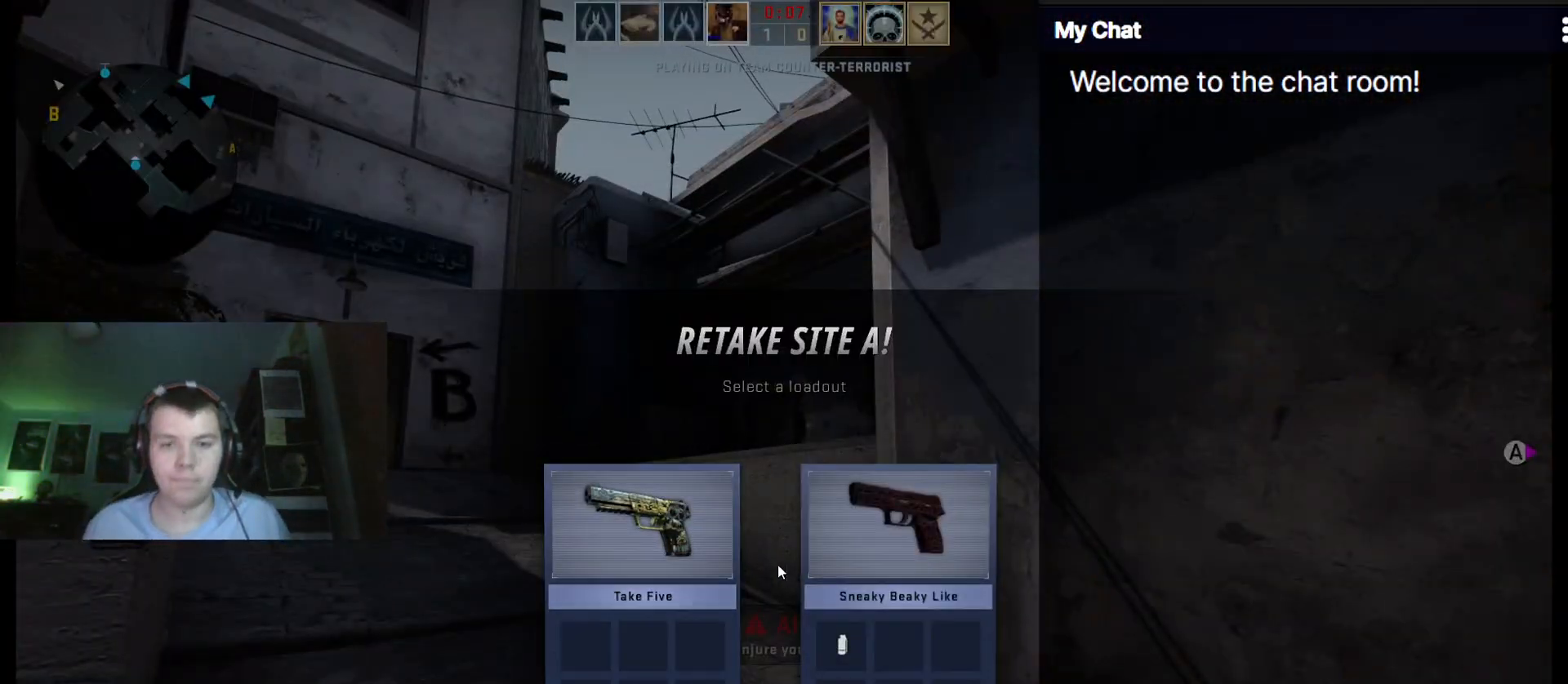
{"keys": ["w"], "events": [[500, "w", "down"]]}
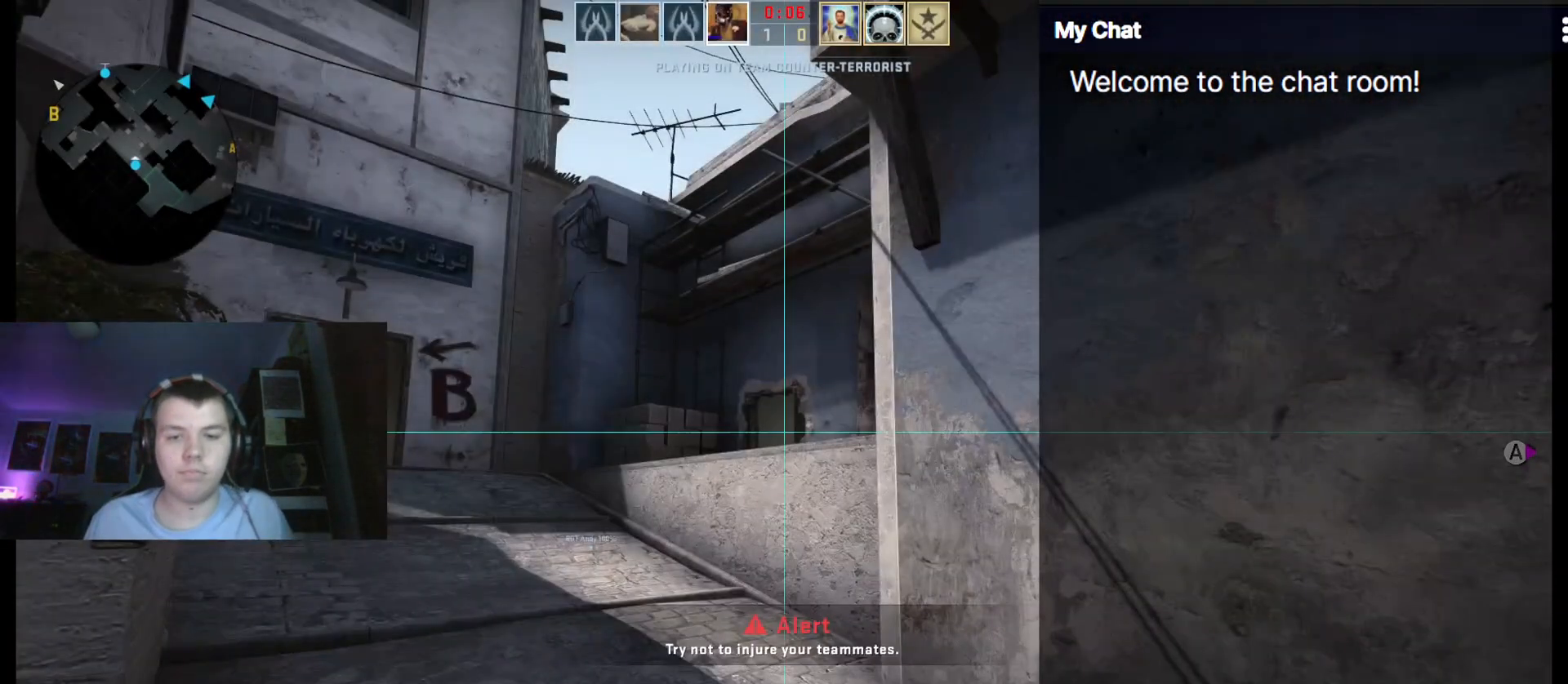
{"keys": ["w"], "events": [[133, "f", "down"], [183, "f", "up"]]}
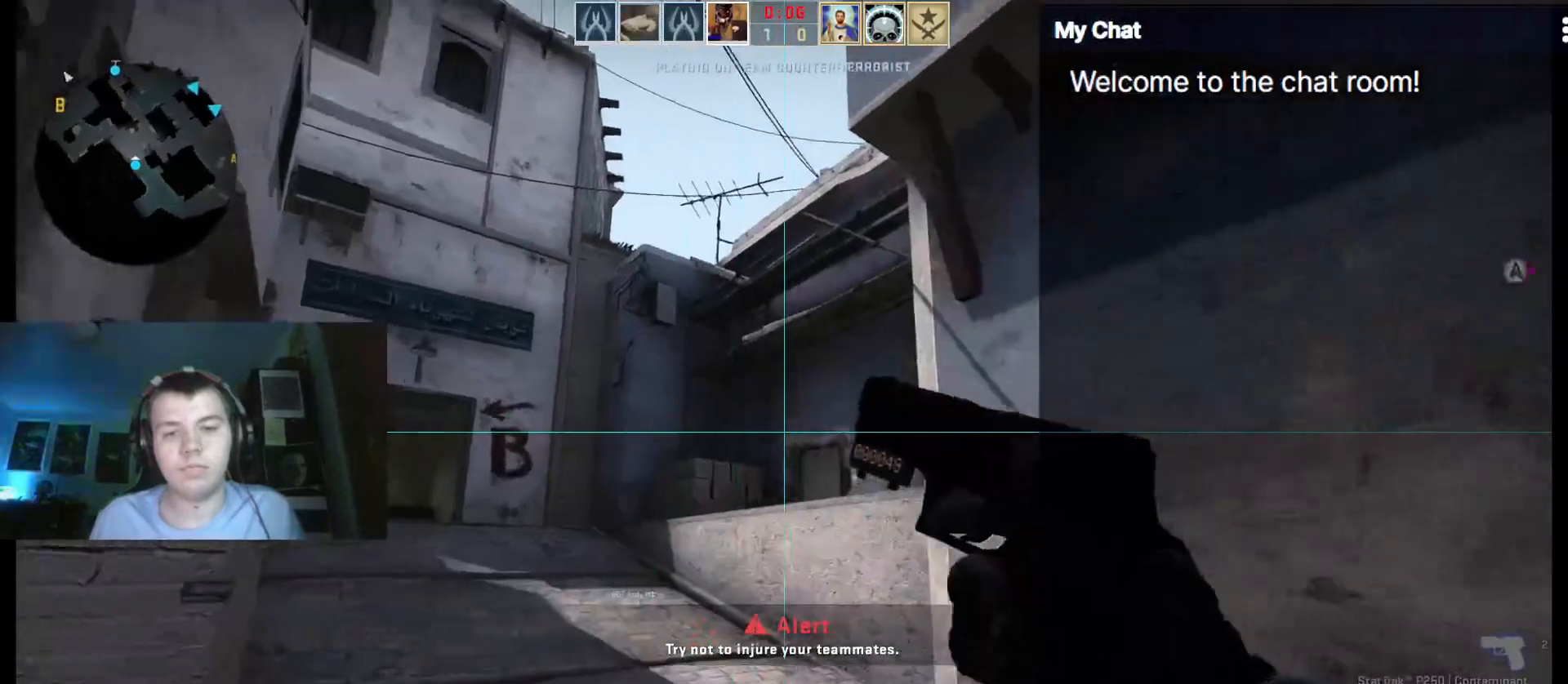
{"keys": ["w"], "events": [[50, "3", "down"], [100, "2", "down"], [100, "3", "up"], [183, "2", "up"]]}
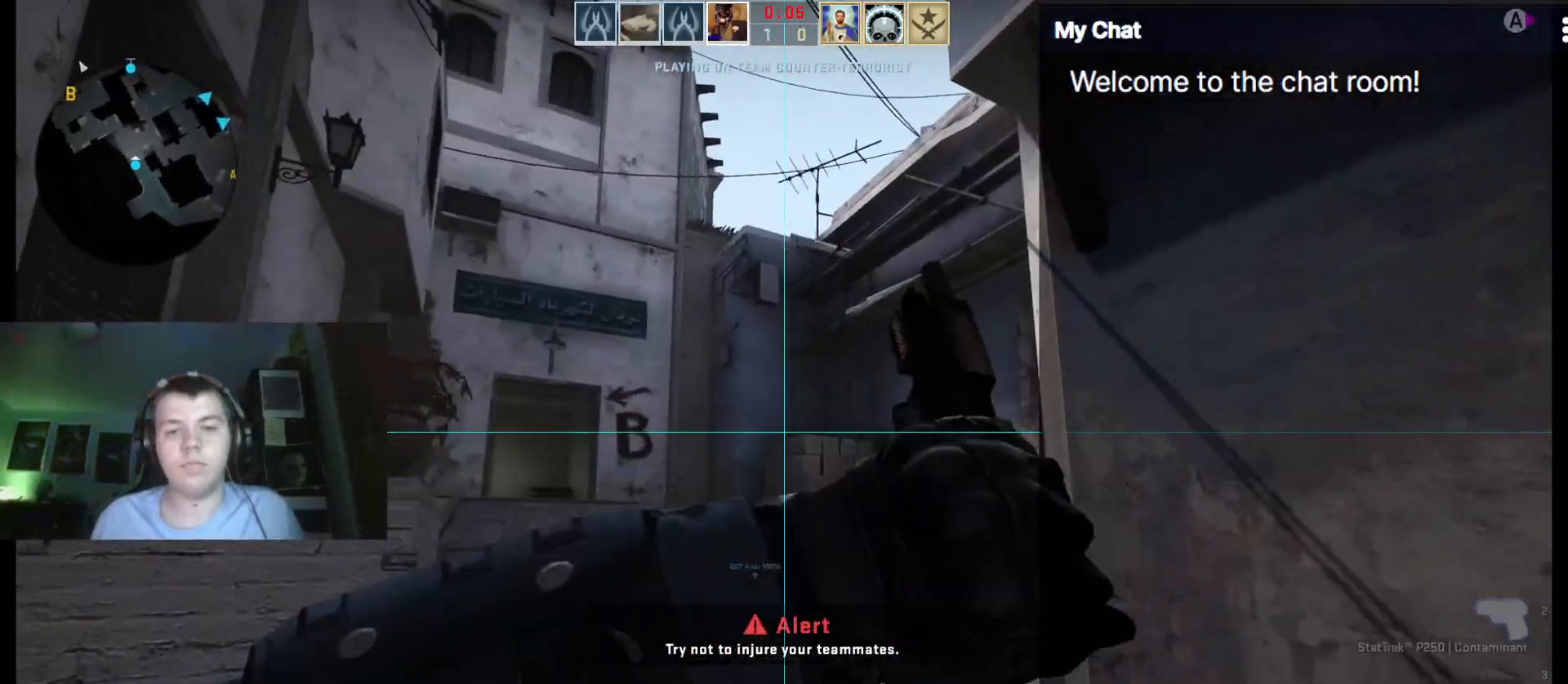
{"keys": ["2", "3", "w"], "events": [[67, "f", "down"], [150, "f", "up"], [433, "3", "down"], [483, "2", "down"]]}
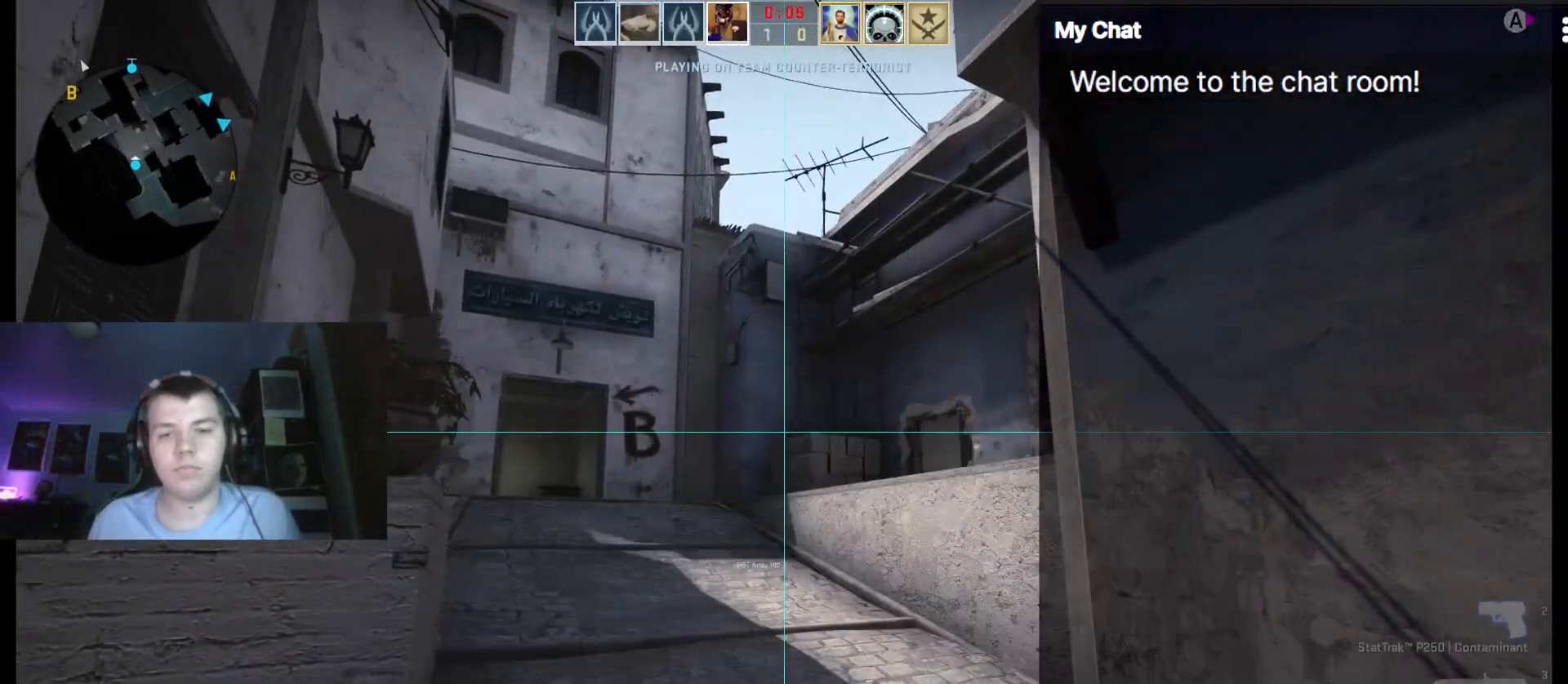
{"keys": ["w"], "events": [[33, "3", "up"], [117, "2", "up"]]}
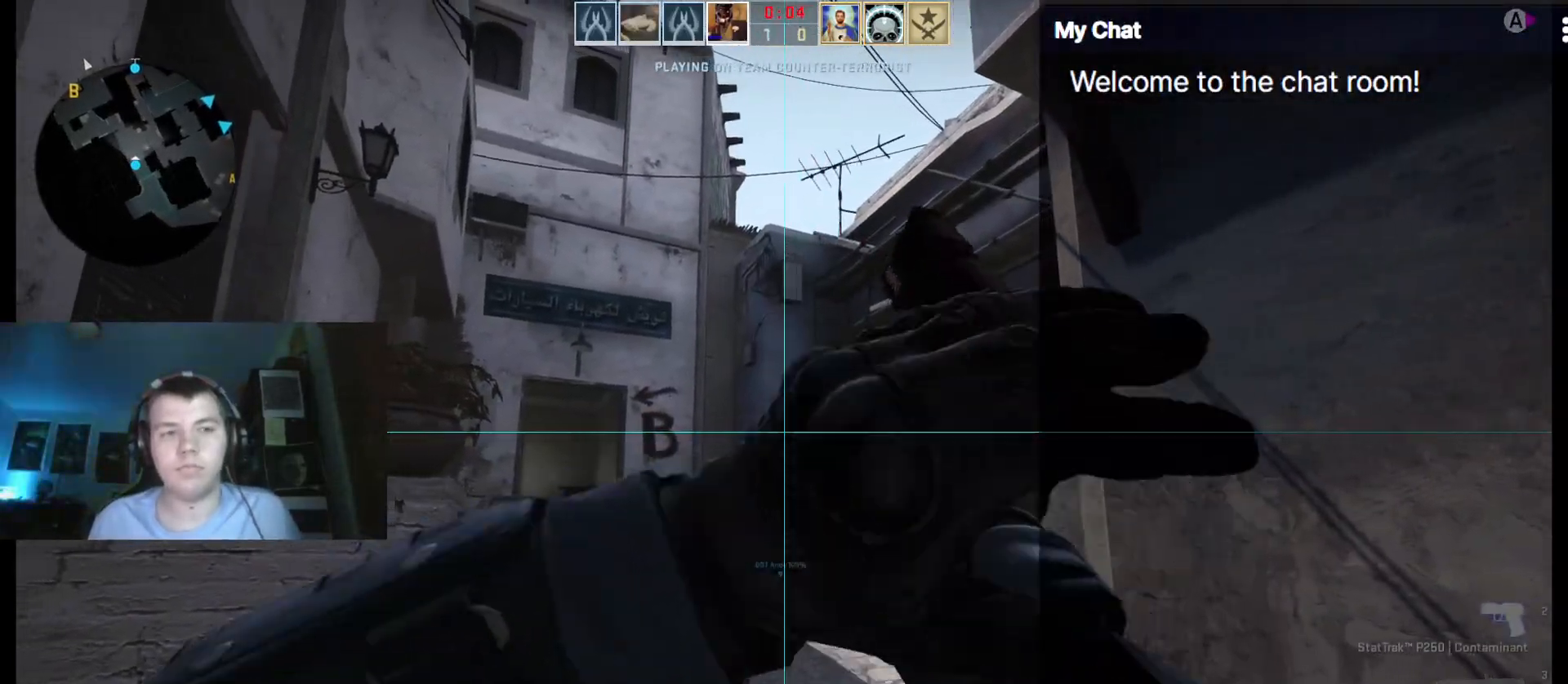
{"keys": ["w"], "events": [[33, "f", "down"], [83, "f", "up"], [317, "3", "down"], [367, "2", "down"], [400, "3", "up"], [500, "2", "up"]]}